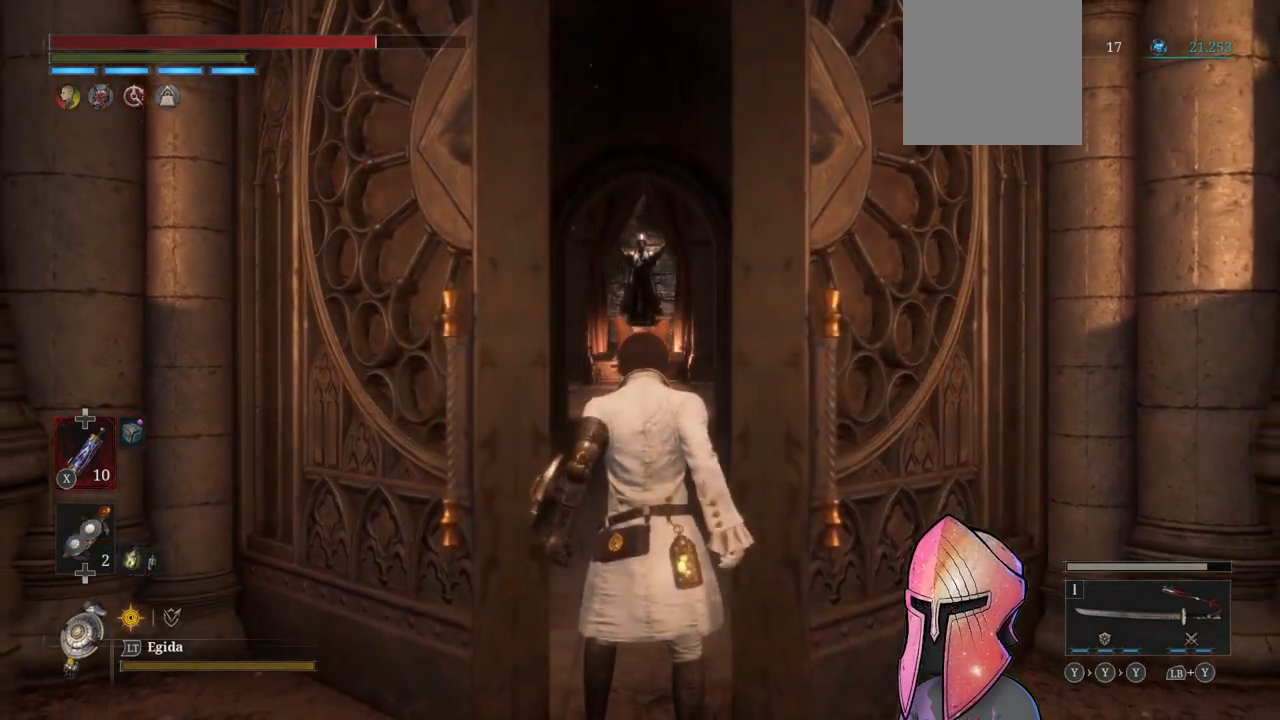
Gameplay with a controller (Xbox layout); each line is a JSON object with the inputs held at the frame after it. "events" lists button and stick changes between this image and that frame as [ms after this image, input, new state], when the widget could be followed in between.
{"buttons": [], "left_stick": "up", "right_stick": "center", "events": [[50, "right_stick", "down"], [167, "left_stick", "up"], [250, "right_stick", "center"]]}
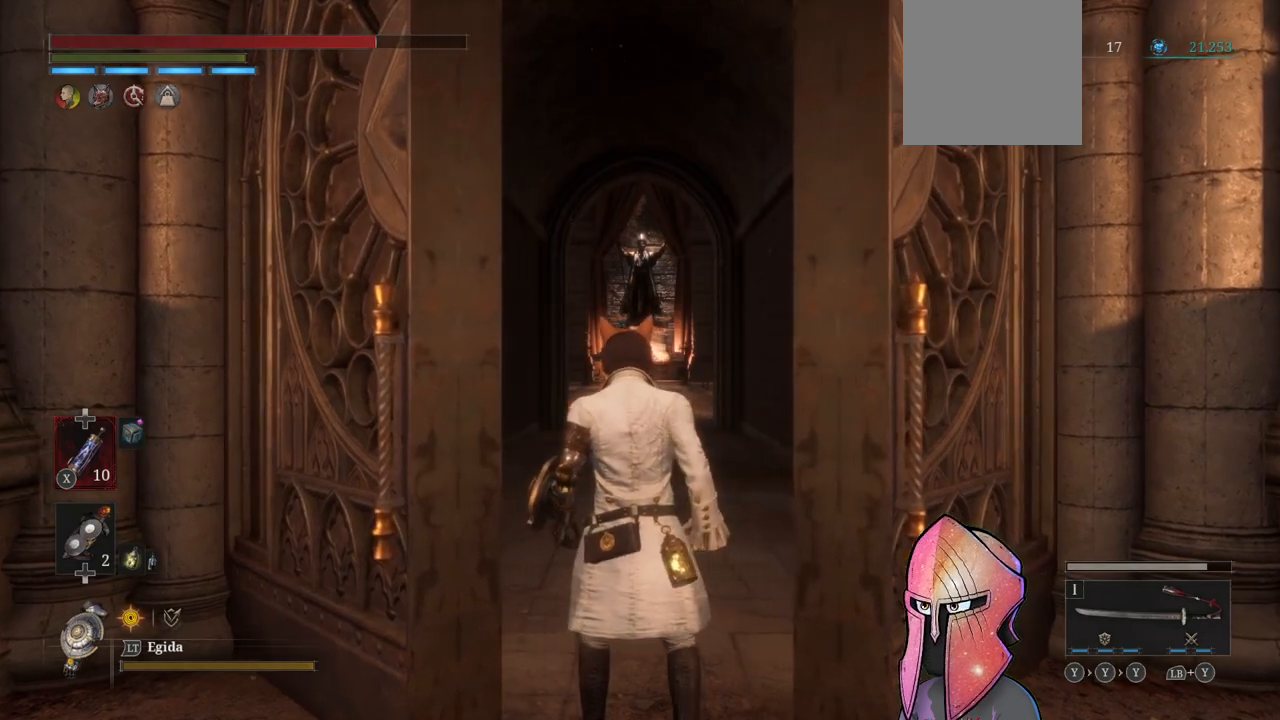
{"buttons": [], "left_stick": "up", "right_stick": "center", "events": []}
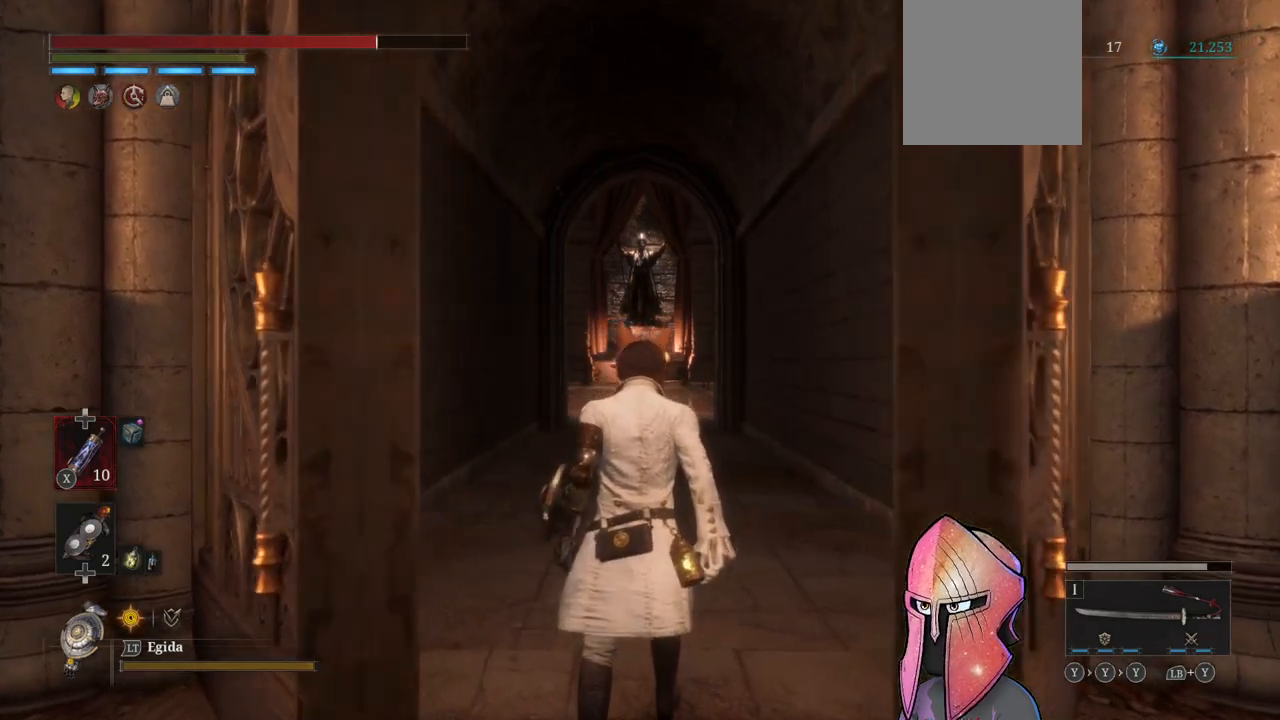
{"buttons": [], "left_stick": "up", "right_stick": "center", "events": []}
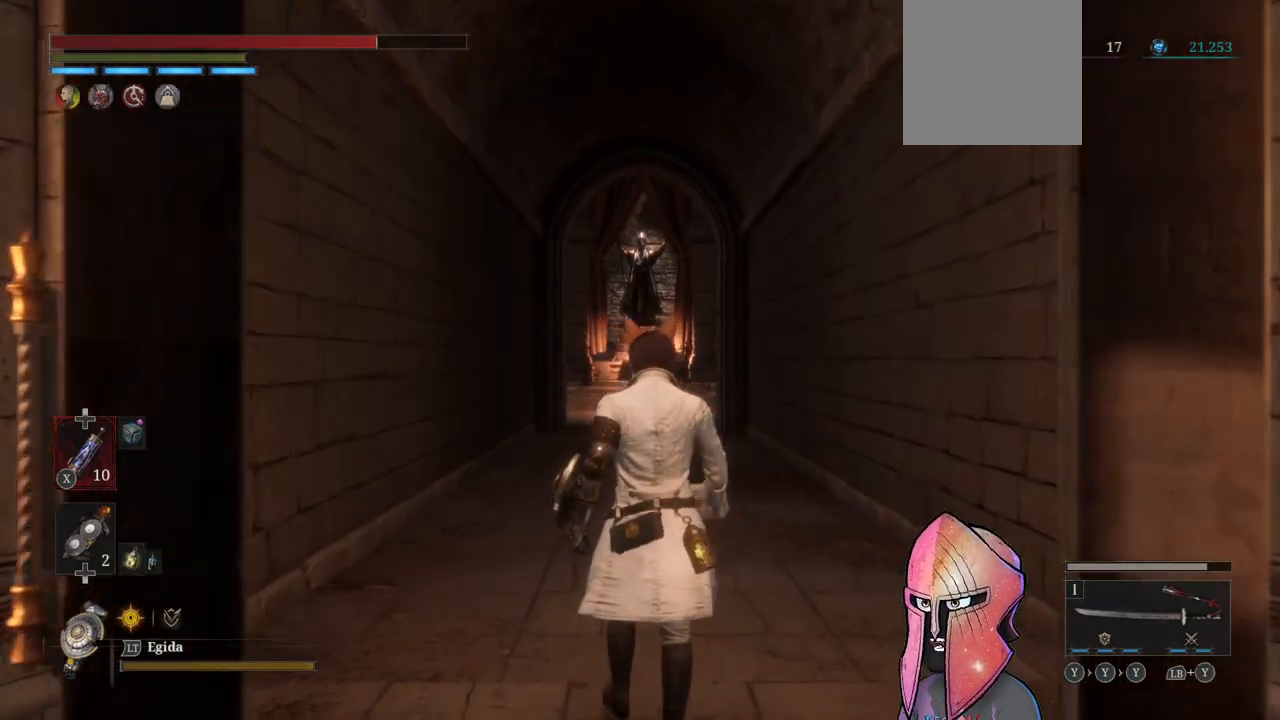
{"buttons": [], "left_stick": "up", "right_stick": "center", "events": []}
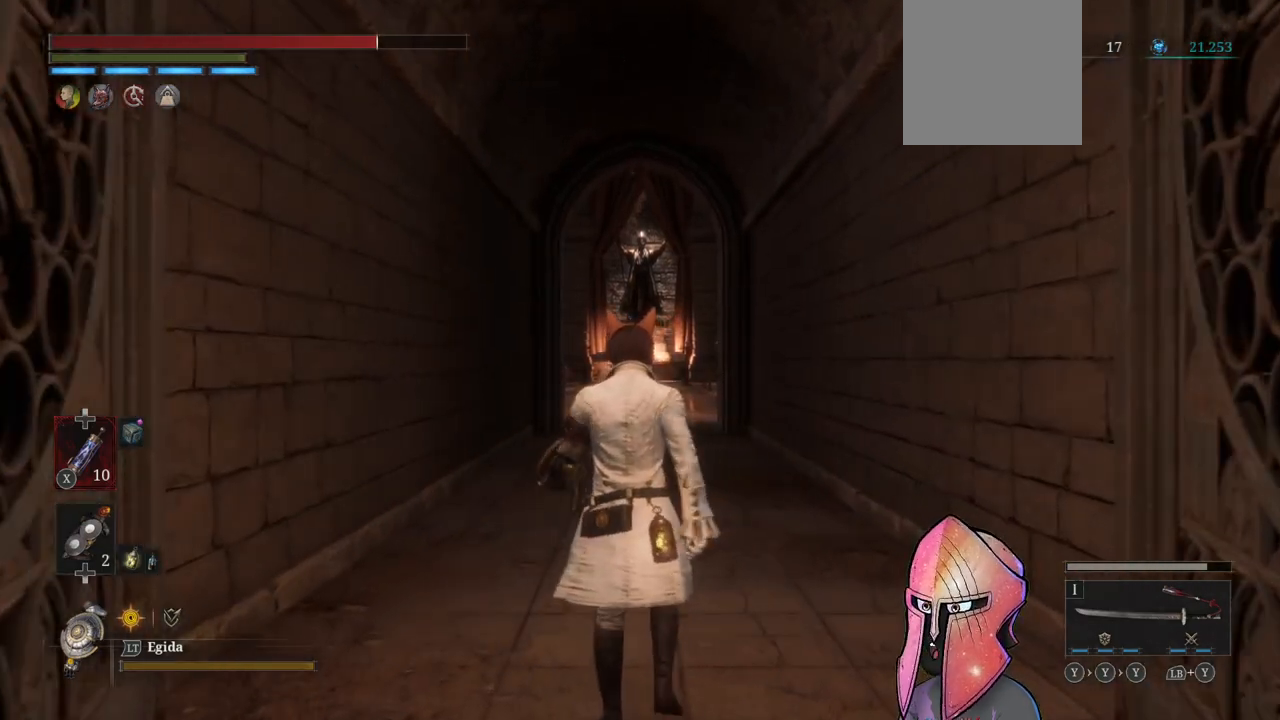
{"buttons": [], "left_stick": "up", "right_stick": "center", "events": []}
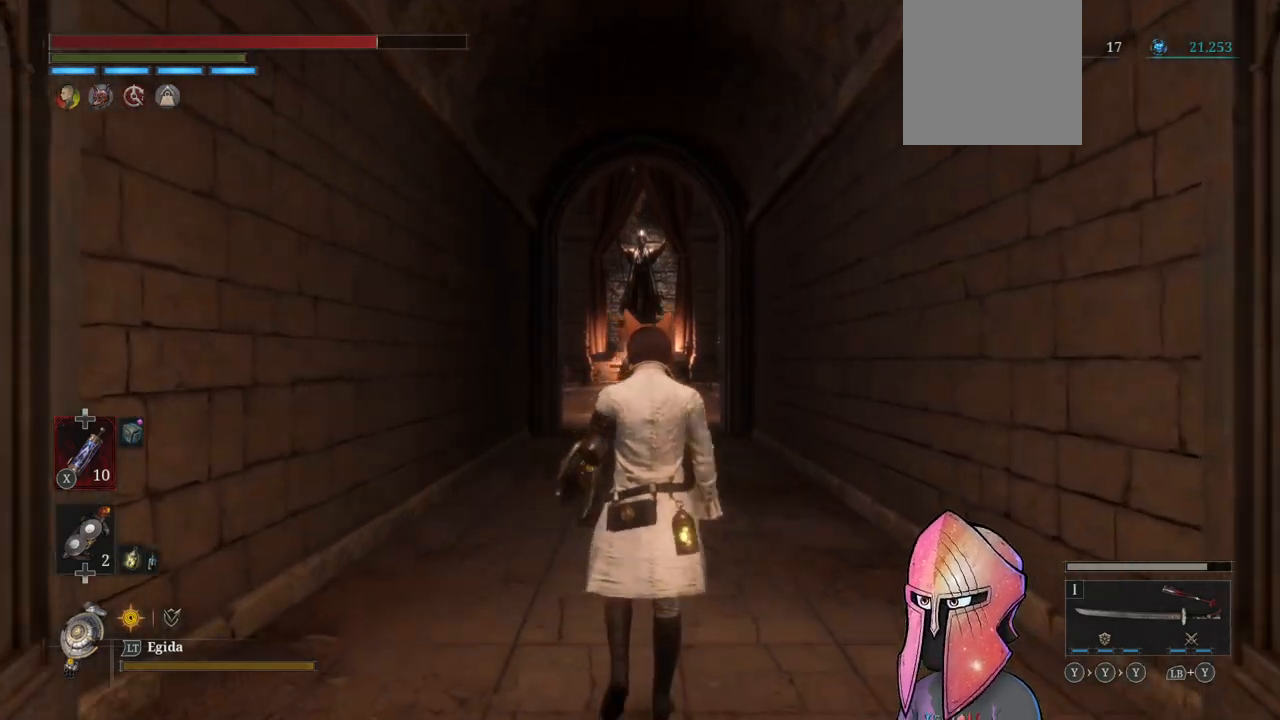
{"buttons": [], "left_stick": "up", "right_stick": "center", "events": [[200, "right_stick", "down"], [417, "right_stick", "center"]]}
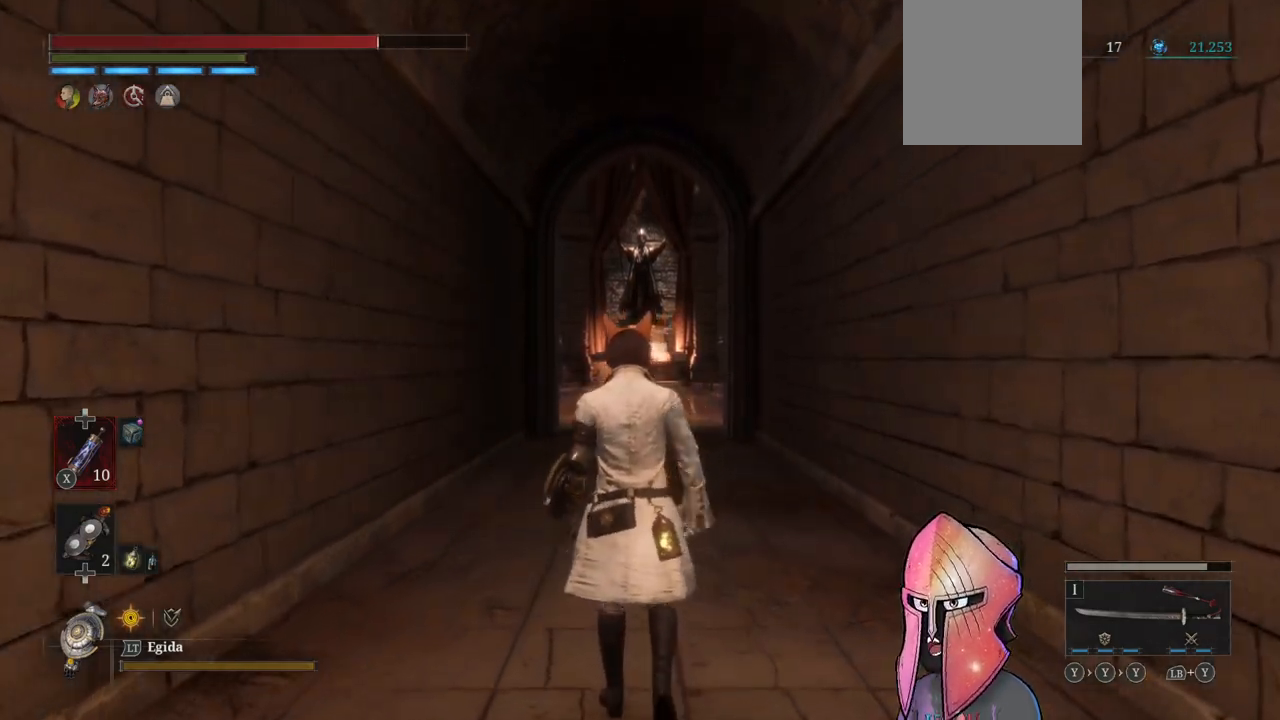
{"buttons": [], "left_stick": "up", "right_stick": "center", "events": []}
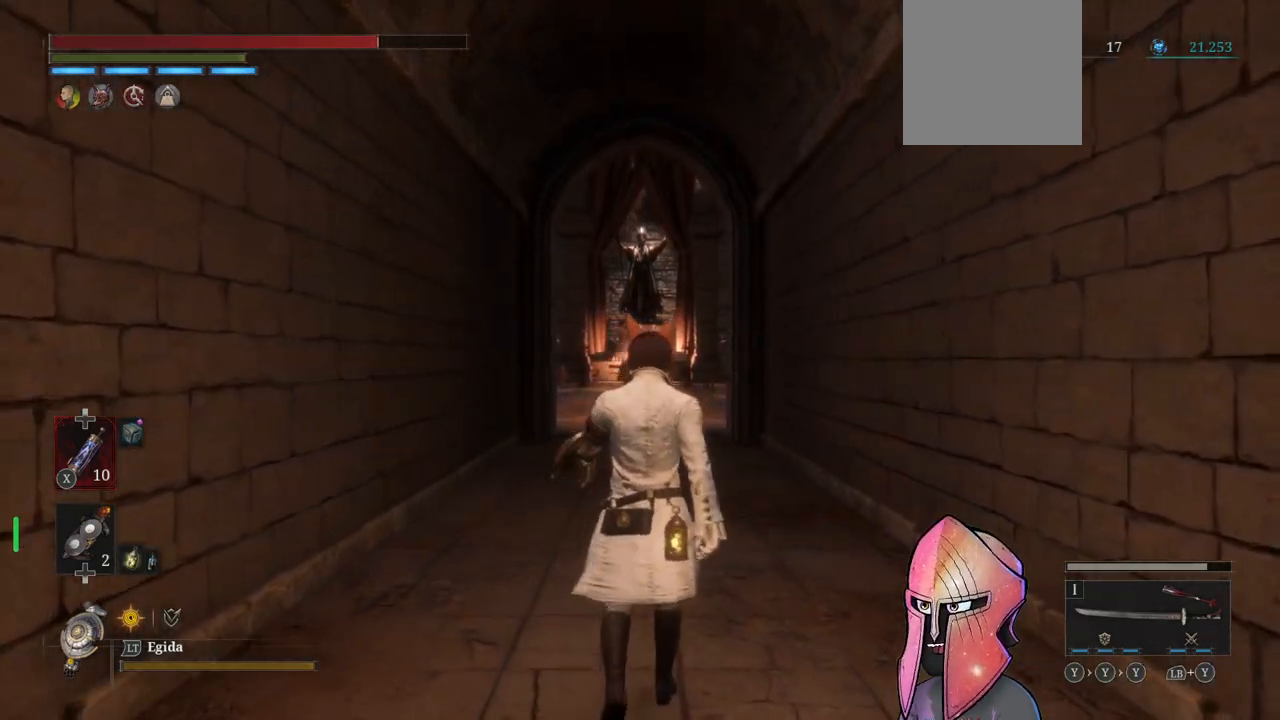
{"buttons": [], "left_stick": "up", "right_stick": "down", "events": [[417, "right_stick", "down"]]}
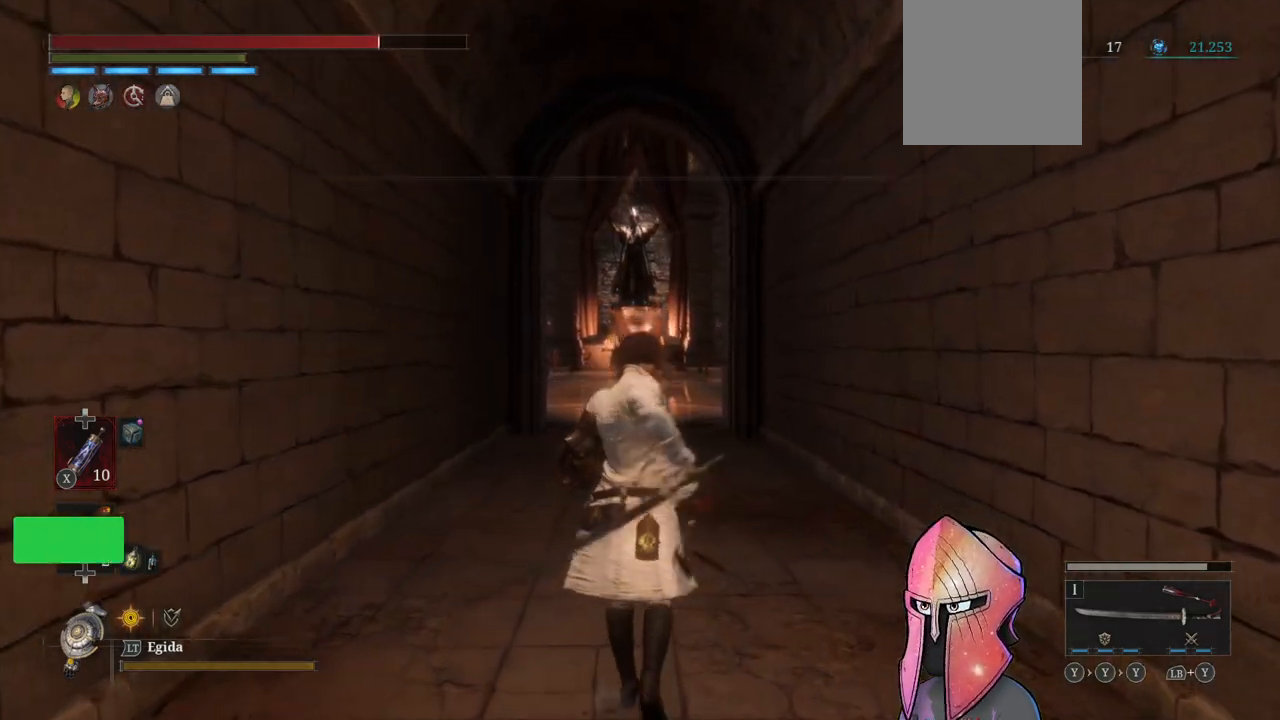
{"buttons": [], "left_stick": "up", "right_stick": "center", "events": [[217, "right_stick", "center"]]}
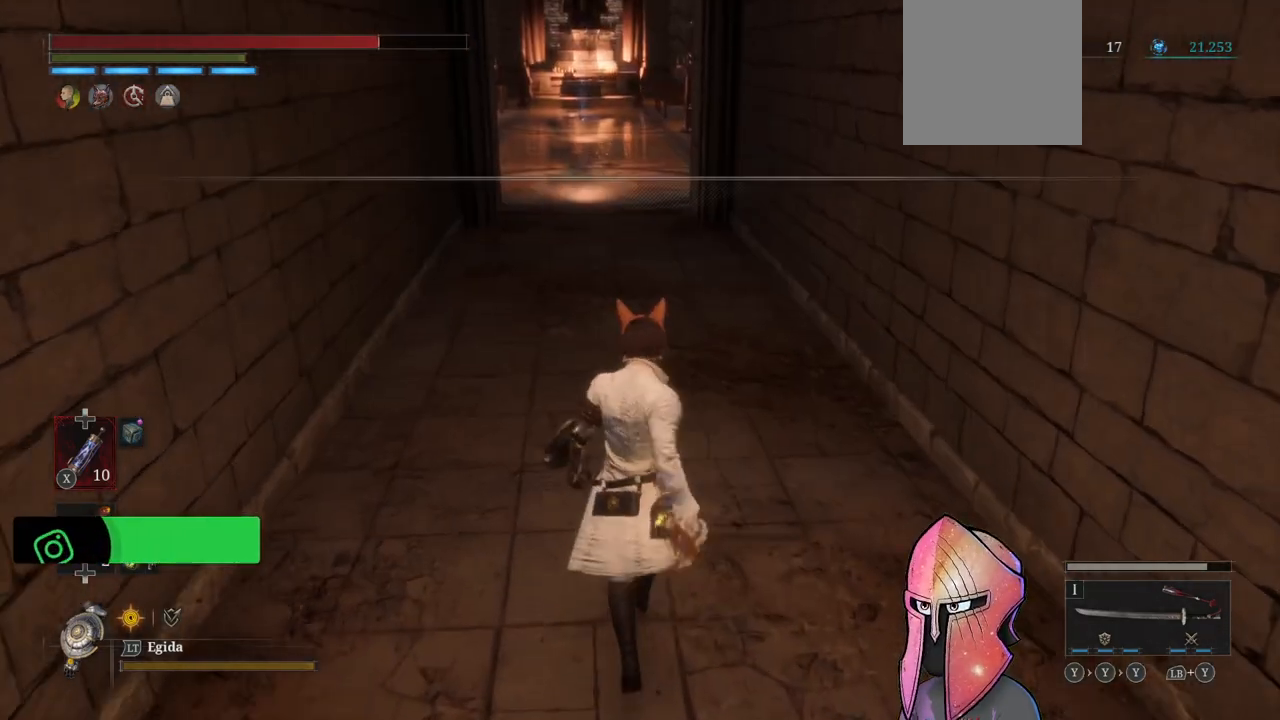
{"buttons": ["B"], "left_stick": "up", "right_stick": "center", "events": [[200, "right_stick", "up-left"], [283, "right_stick", "center"], [400, "B", "down"]]}
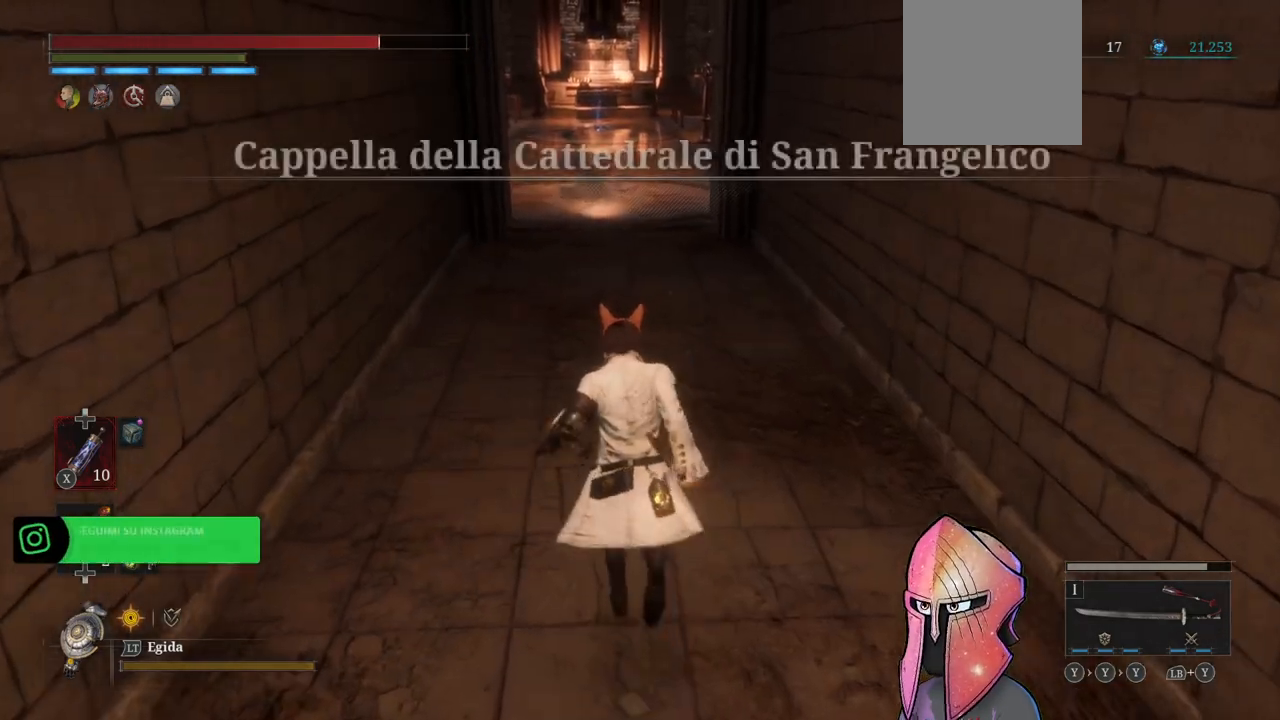
{"buttons": ["B"], "left_stick": "up", "right_stick": "center", "events": []}
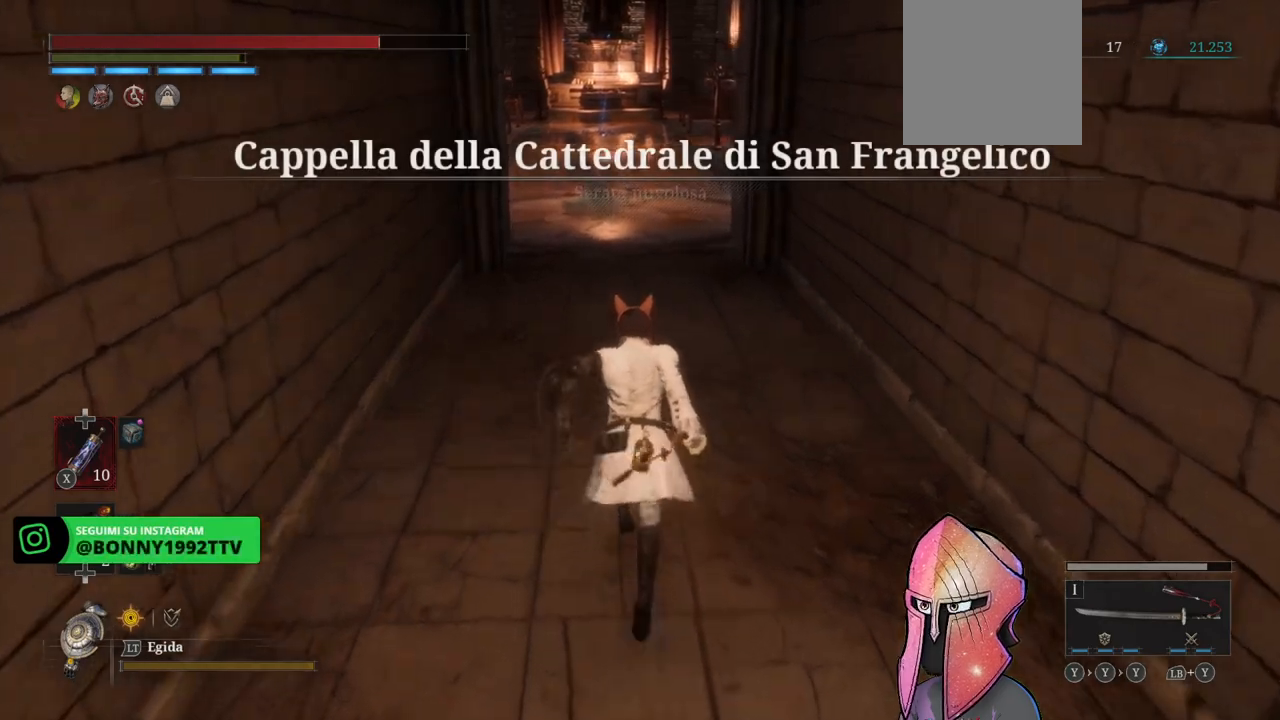
{"buttons": ["B"], "left_stick": "up", "right_stick": "center", "events": []}
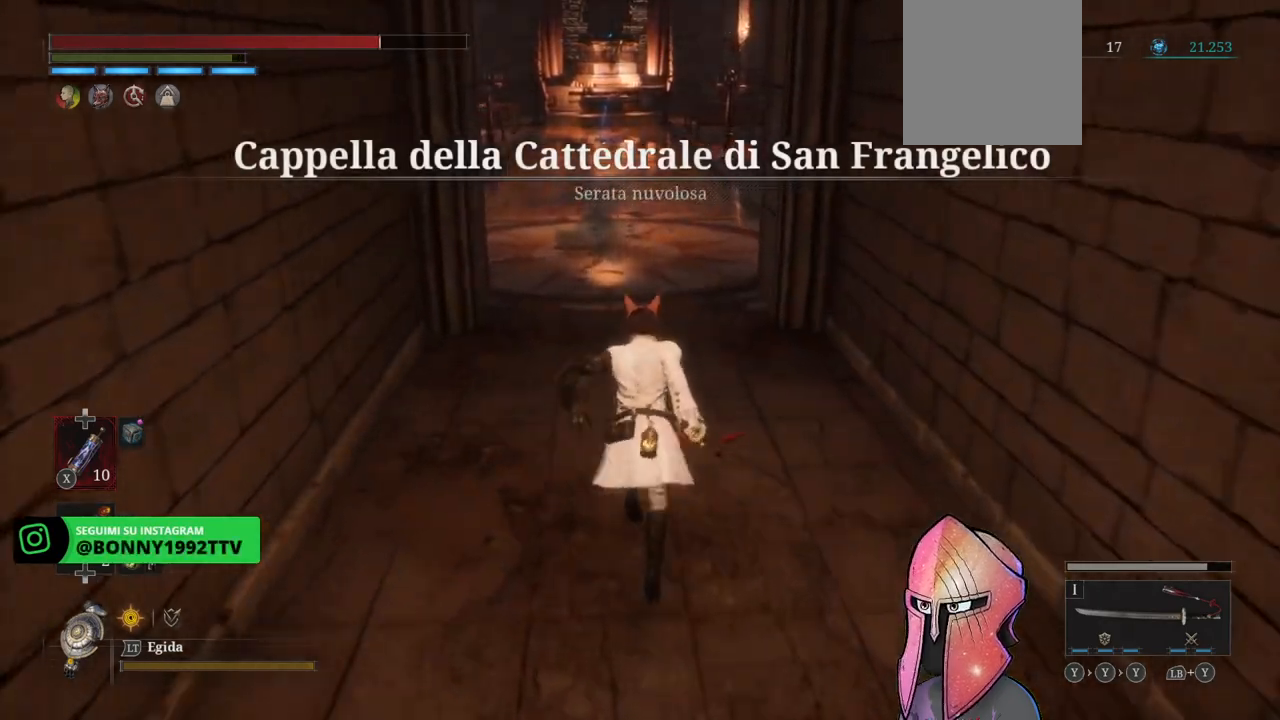
{"buttons": ["B"], "left_stick": "up", "right_stick": "center", "events": []}
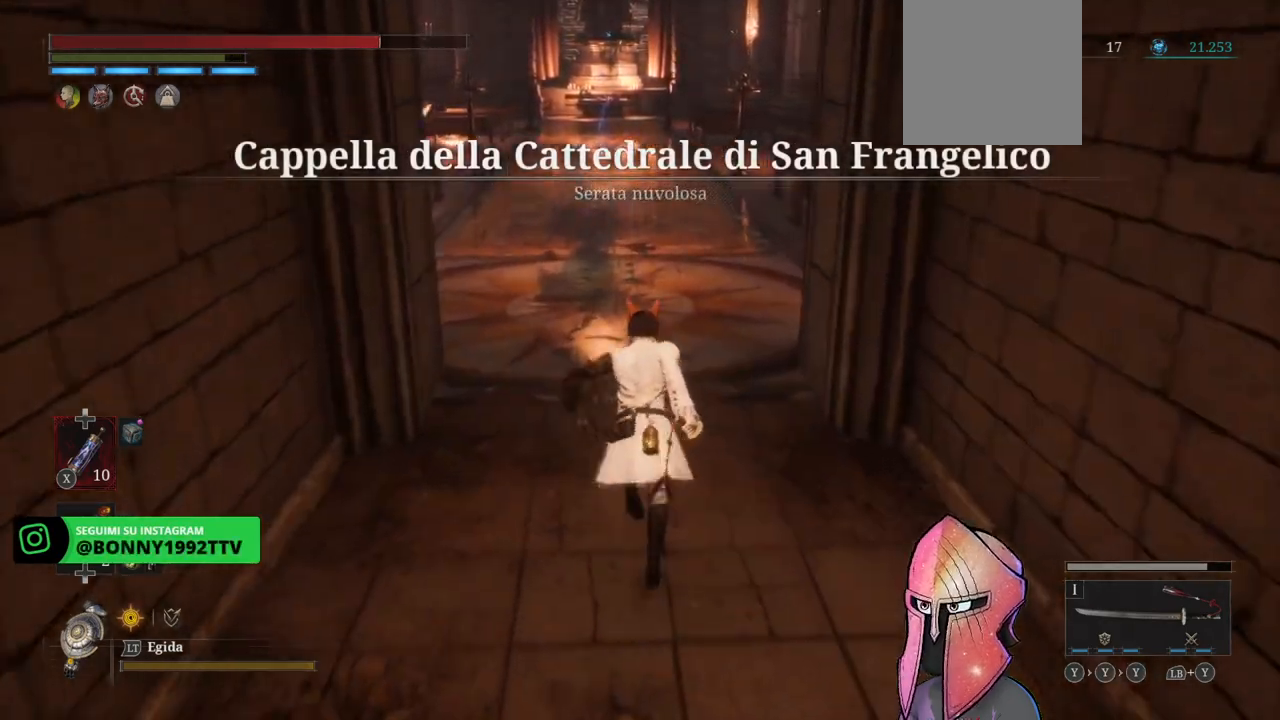
{"buttons": ["B"], "left_stick": "up", "right_stick": "center", "events": []}
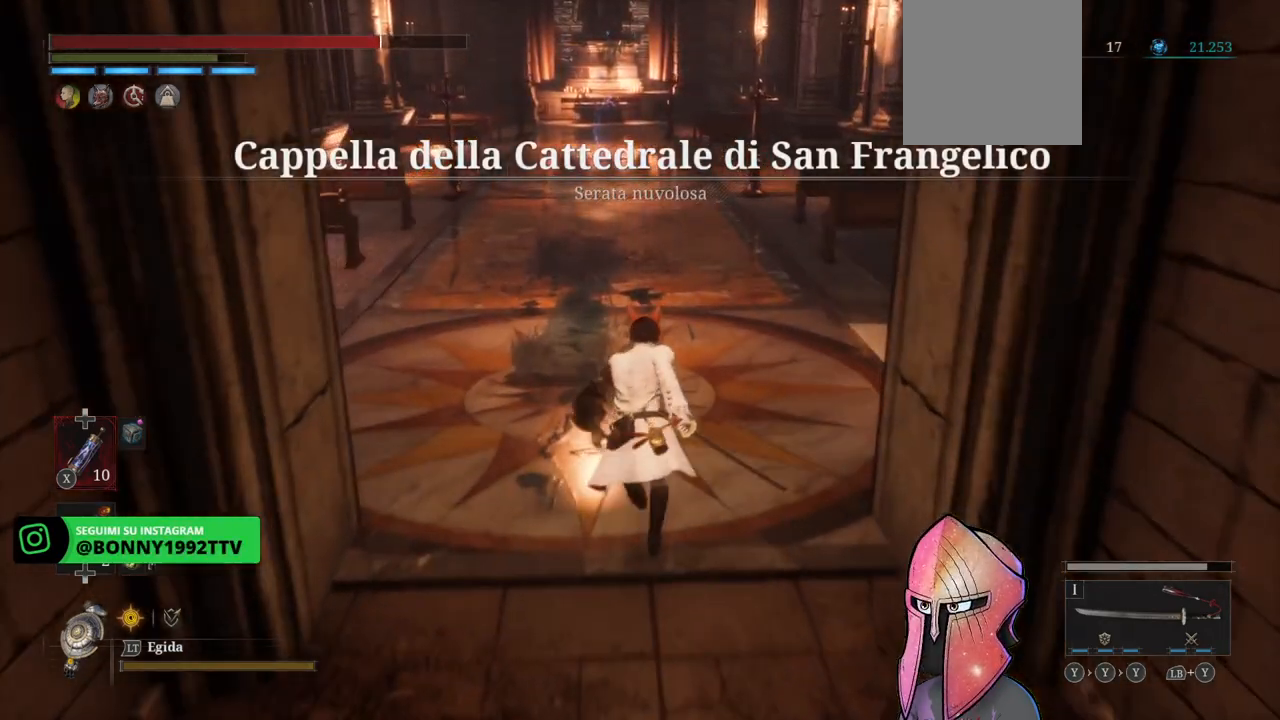
{"buttons": ["B"], "left_stick": "up", "right_stick": "center", "events": []}
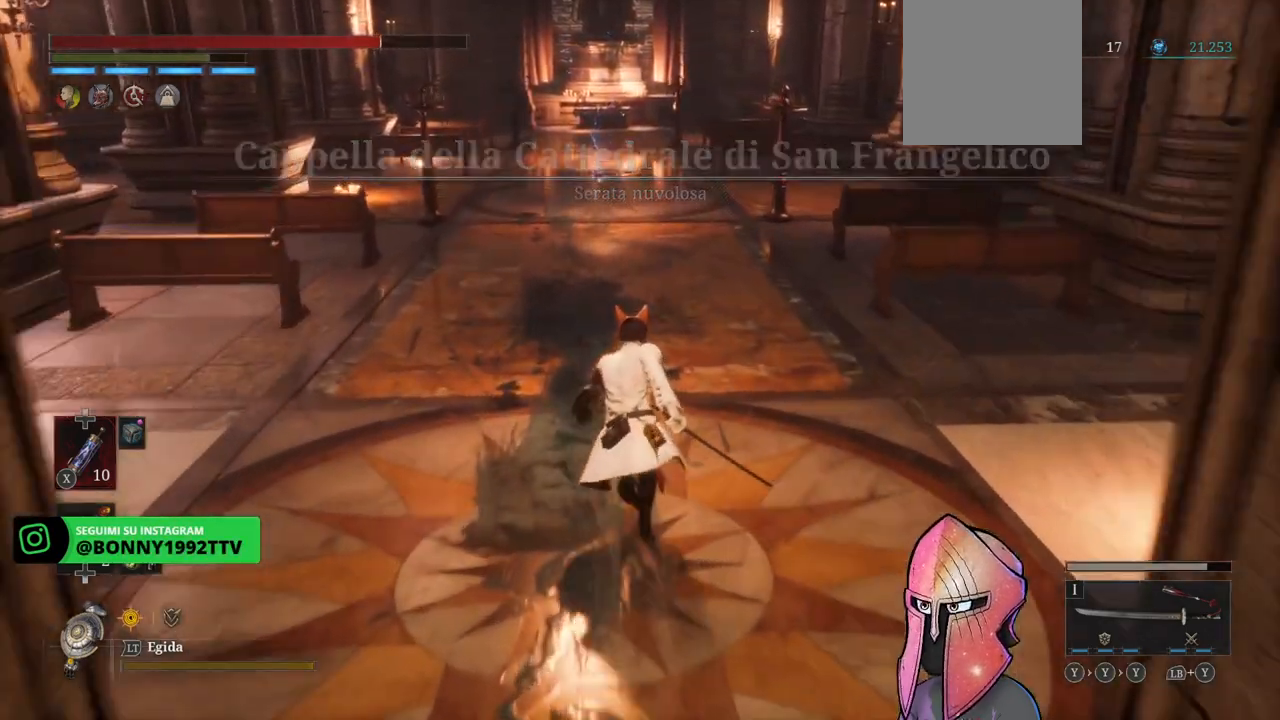
{"buttons": [], "left_stick": "up-left", "right_stick": "center", "events": [[167, "B", "up"], [183, "left_stick", "up-left"]]}
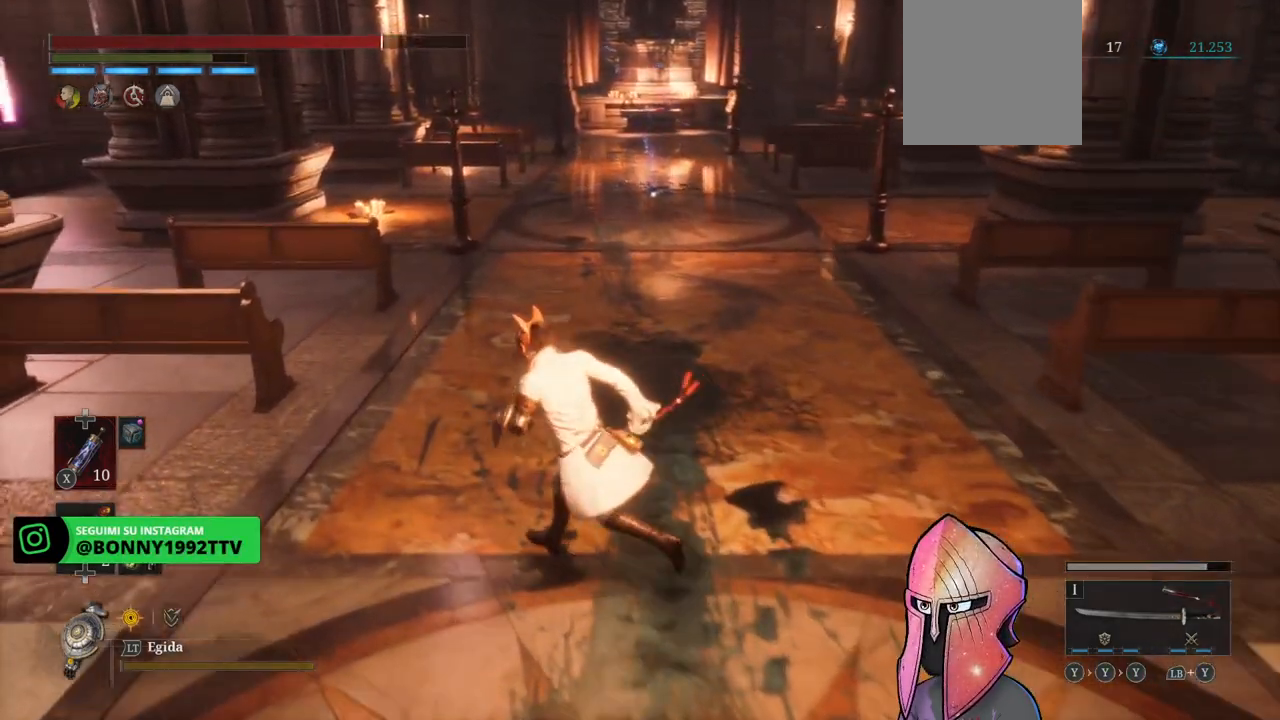
{"buttons": [], "left_stick": "up-left", "right_stick": "center", "events": [[67, "right_stick", "left"], [267, "right_stick", "center"]]}
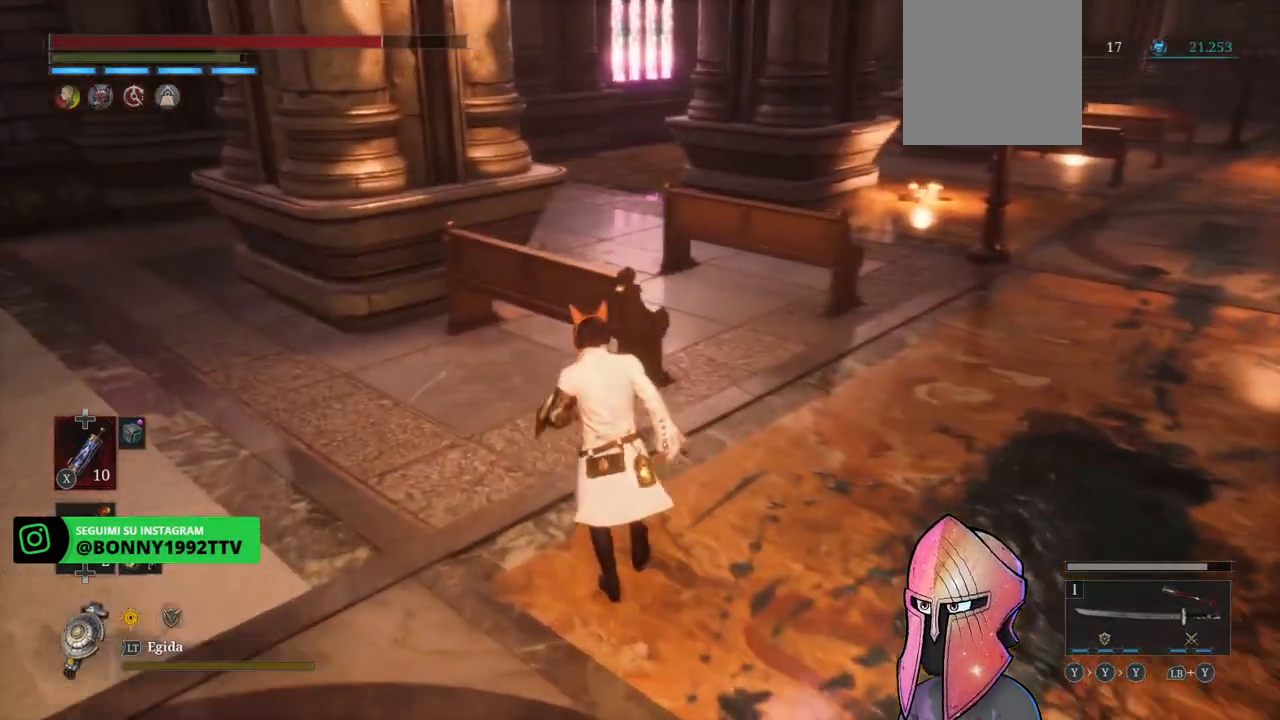
{"buttons": [], "left_stick": "up", "right_stick": "center", "events": [[83, "left_stick", "up"], [150, "B", "down"], [250, "B", "up"]]}
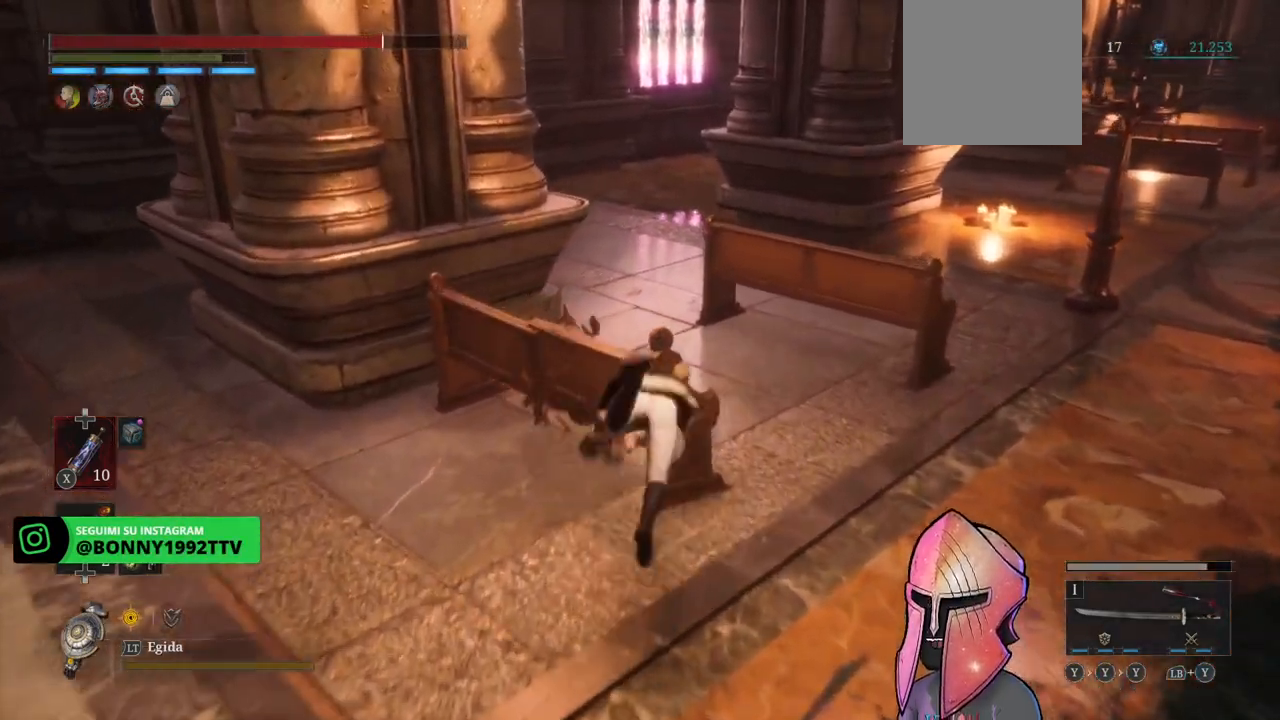
{"buttons": [], "left_stick": "up", "right_stick": "center", "events": []}
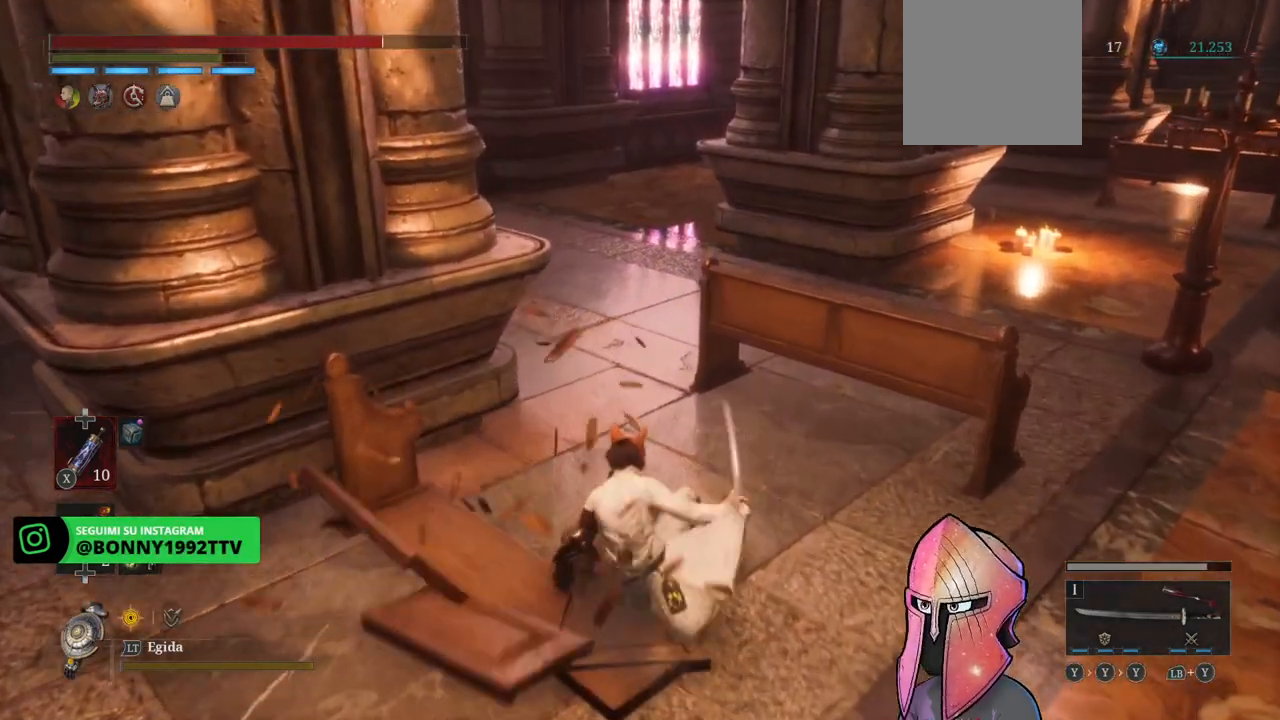
{"buttons": ["B"], "left_stick": "up", "right_stick": "center", "events": [[433, "B", "down"]]}
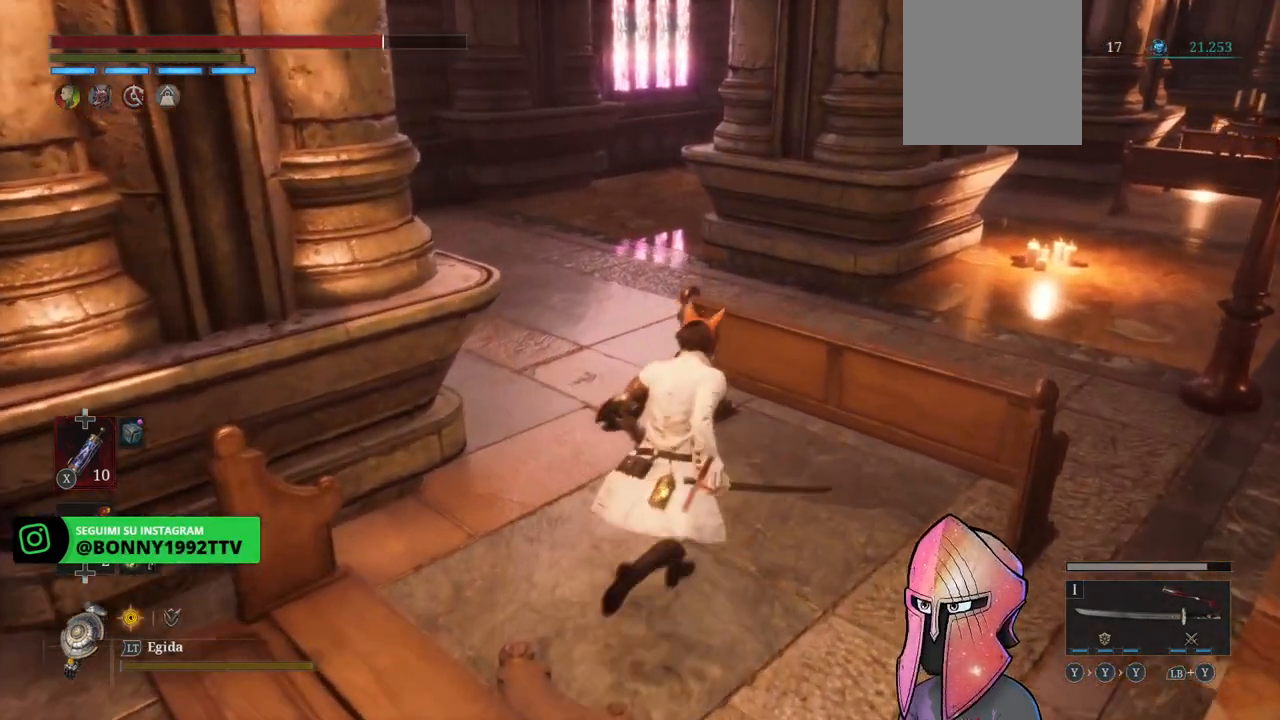
{"buttons": [], "left_stick": "up", "right_stick": "right", "events": [[67, "B", "up"], [317, "right_stick", "right"]]}
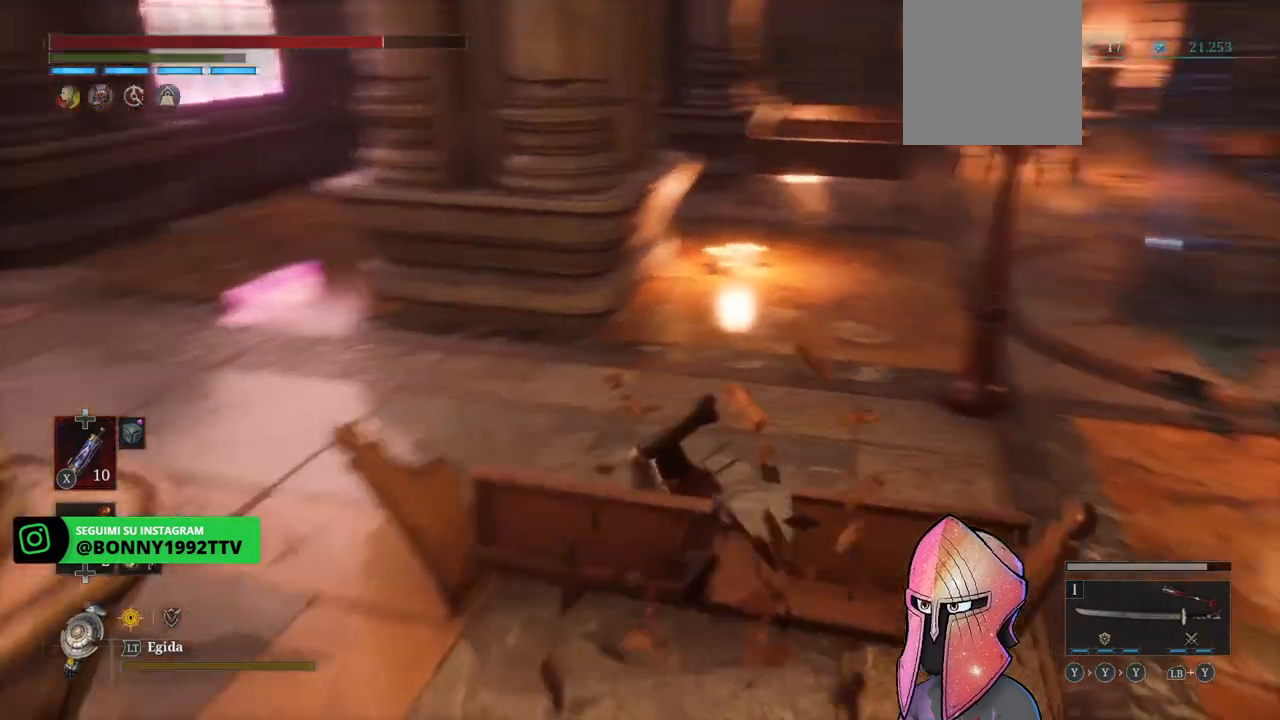
{"buttons": [], "left_stick": "up", "right_stick": "center", "events": [[183, "right_stick", "center"]]}
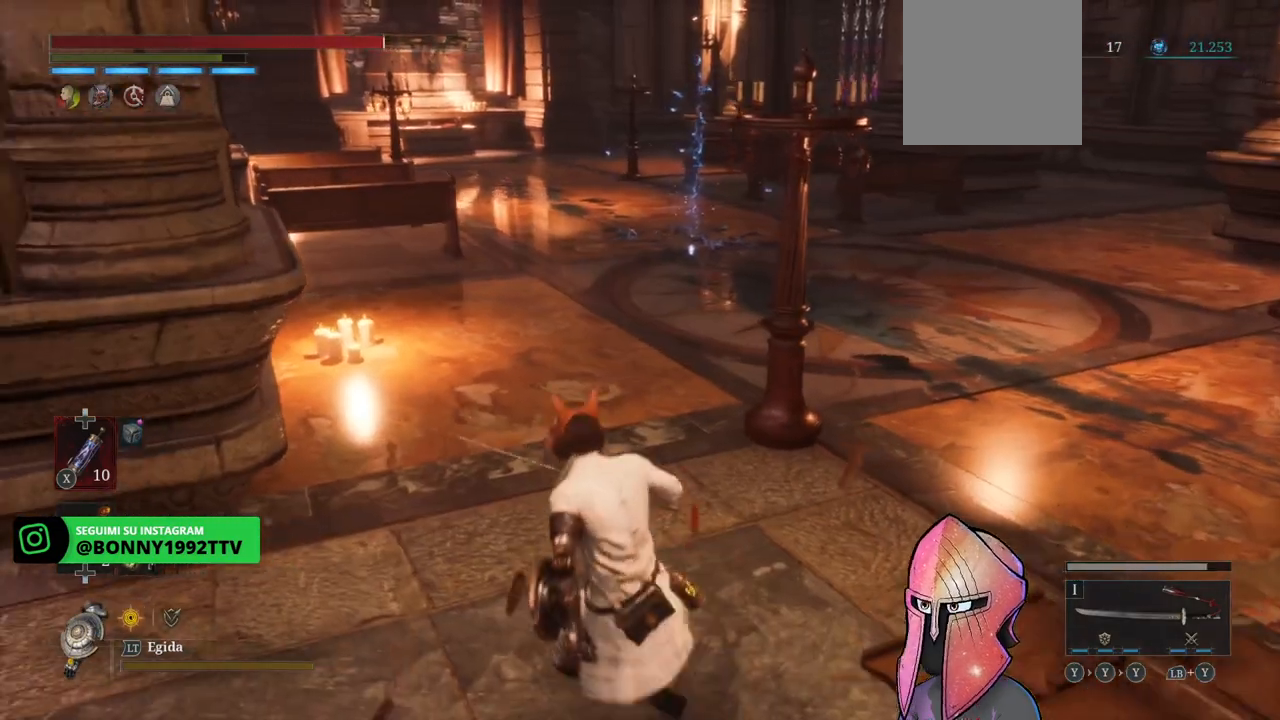
{"buttons": ["B"], "left_stick": "up", "right_stick": "center", "events": [[350, "B", "down"]]}
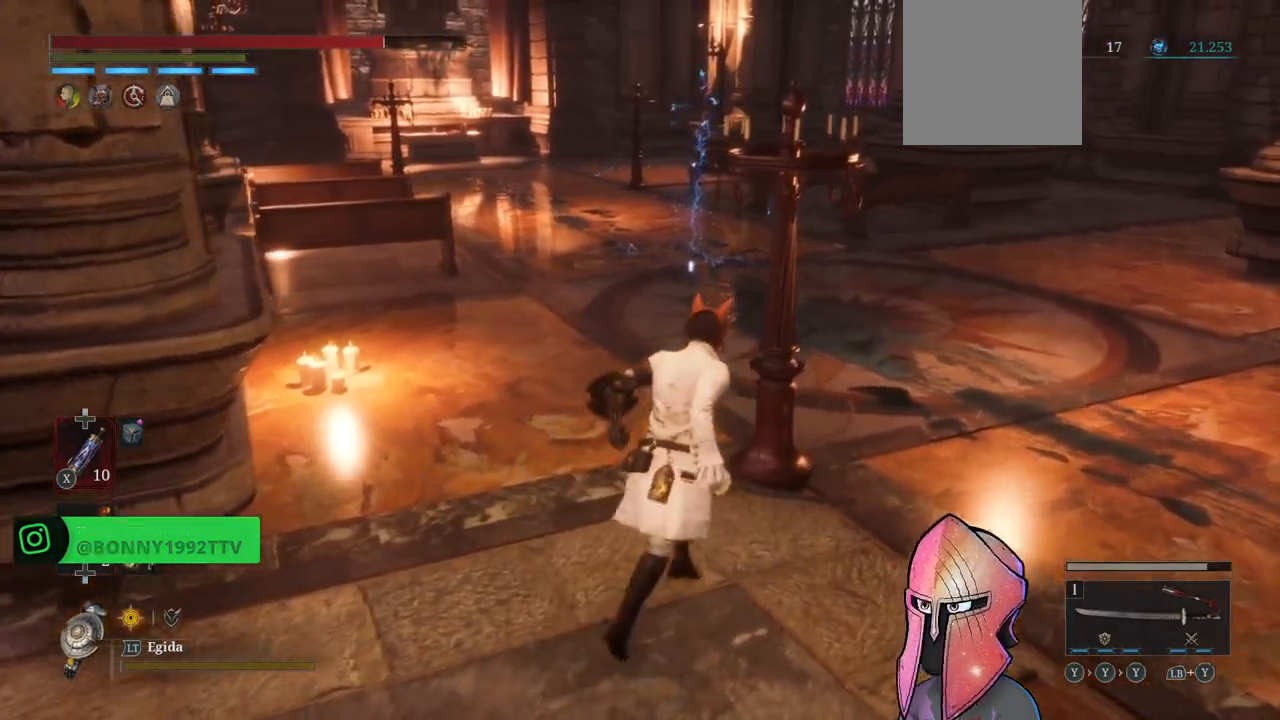
{"buttons": [], "left_stick": "up", "right_stick": "right", "events": [[17, "B", "up"], [350, "right_stick", "right"]]}